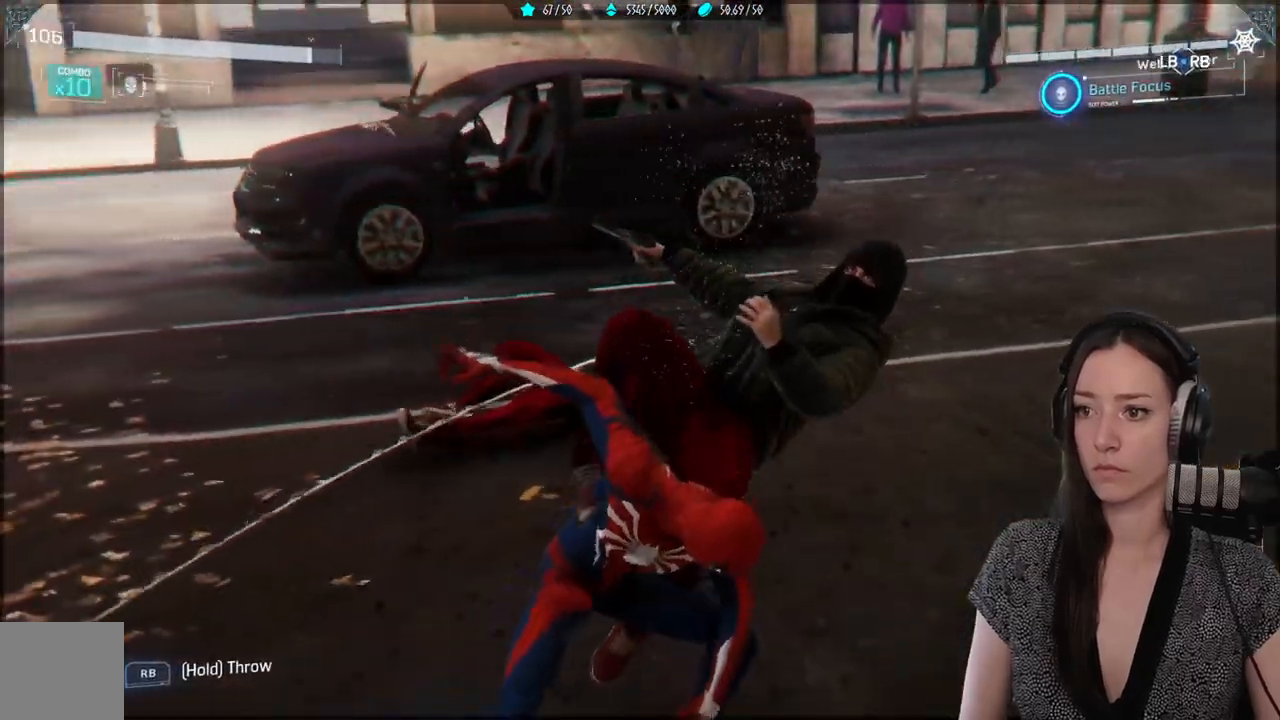
Gameplay with a controller (Xbox layout); each line is a JSON object with the inputs held at the frame after it. "events" lists button and stick changes between this image and that frame as [ms after this image, input, new state], when the widget could be followed in between. Not read: SELECT.
{"buttons": [], "left_stick": "center", "right_stick": "center", "events": [[283, "X", "up"]]}
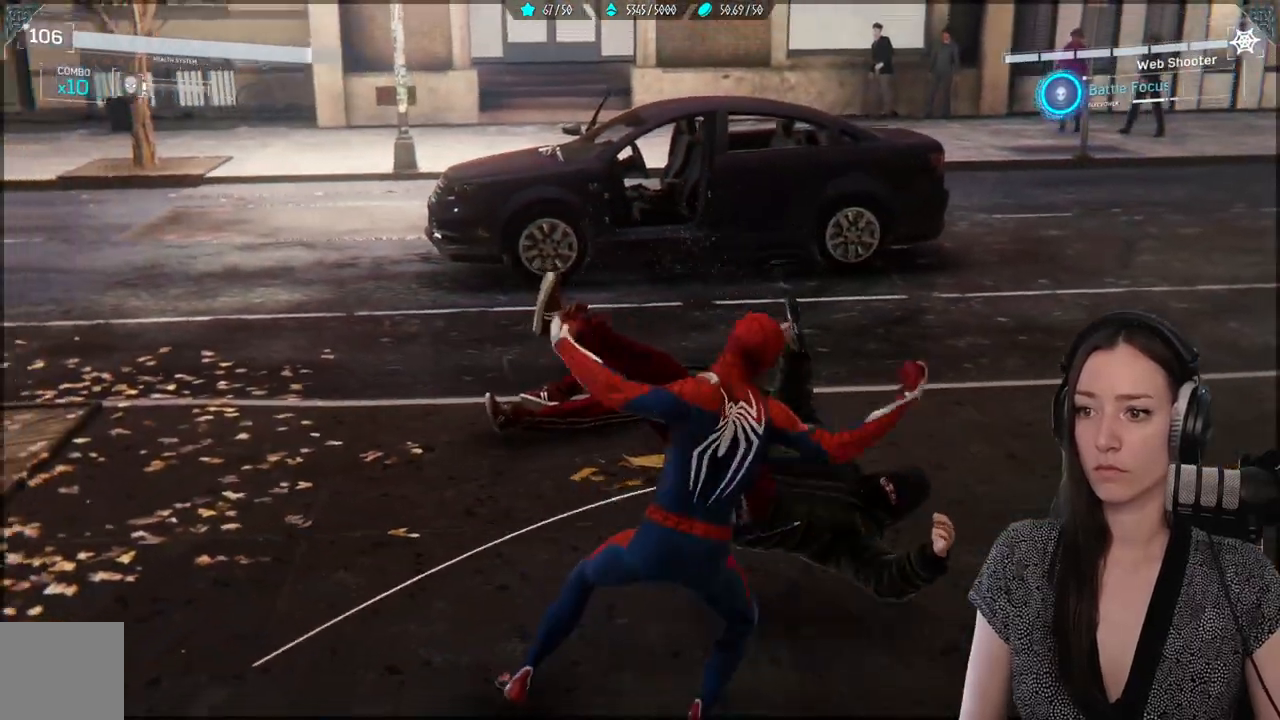
{"buttons": [], "left_stick": "center", "right_stick": "right", "events": [[17, "right_stick", "right"]]}
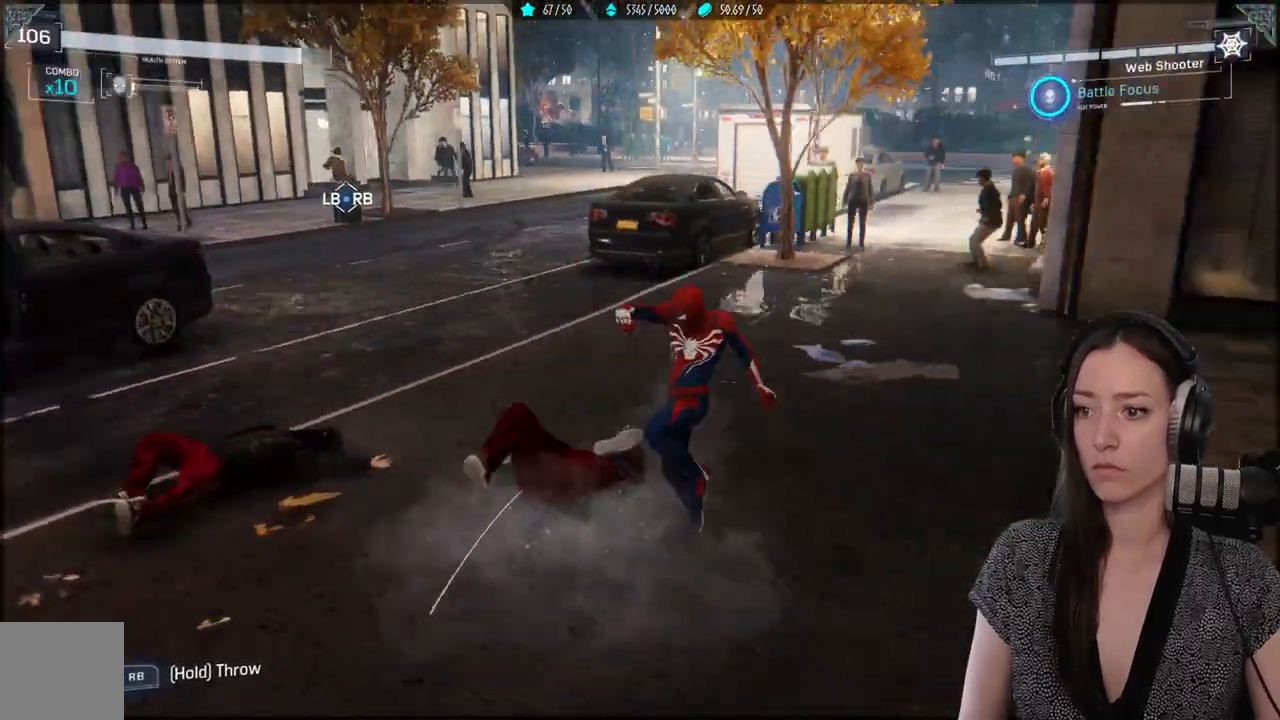
{"buttons": [], "left_stick": "center", "right_stick": "center", "events": [[117, "right_stick", "center"]]}
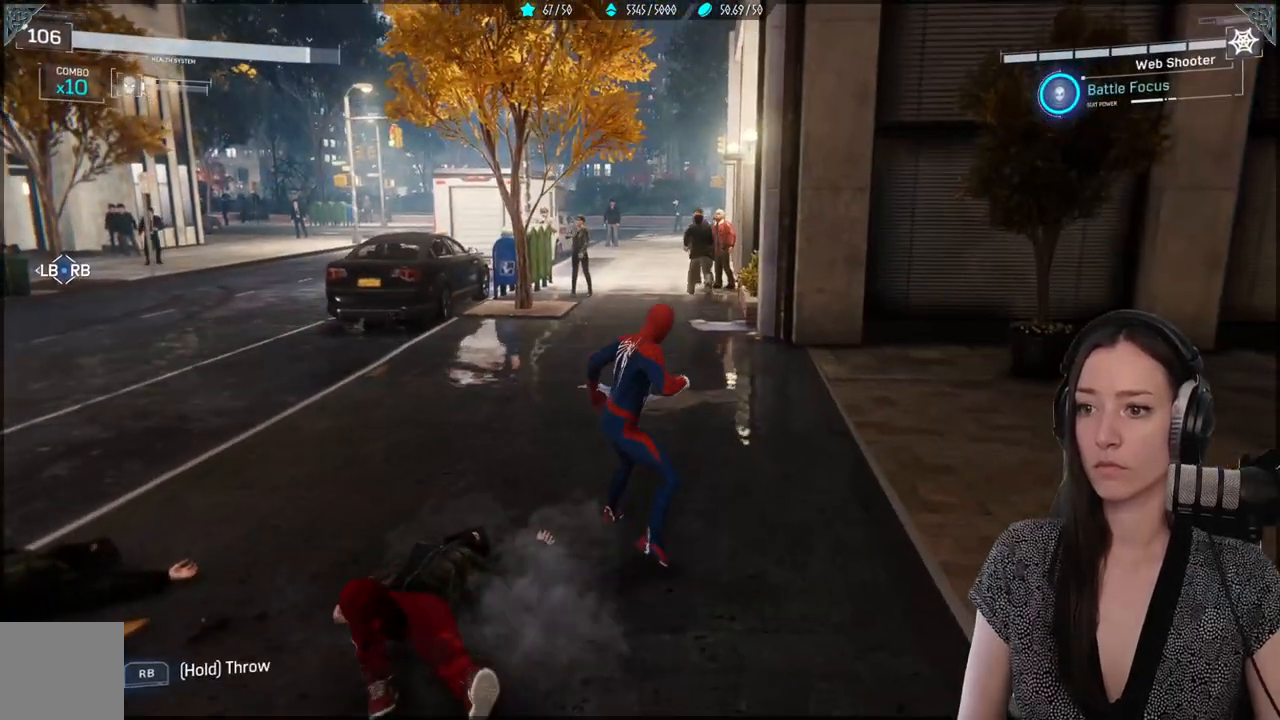
{"buttons": [], "left_stick": "left", "right_stick": "left", "events": [[17, "left_stick", "down-left"], [67, "right_stick", "left"], [433, "left_stick", "left"]]}
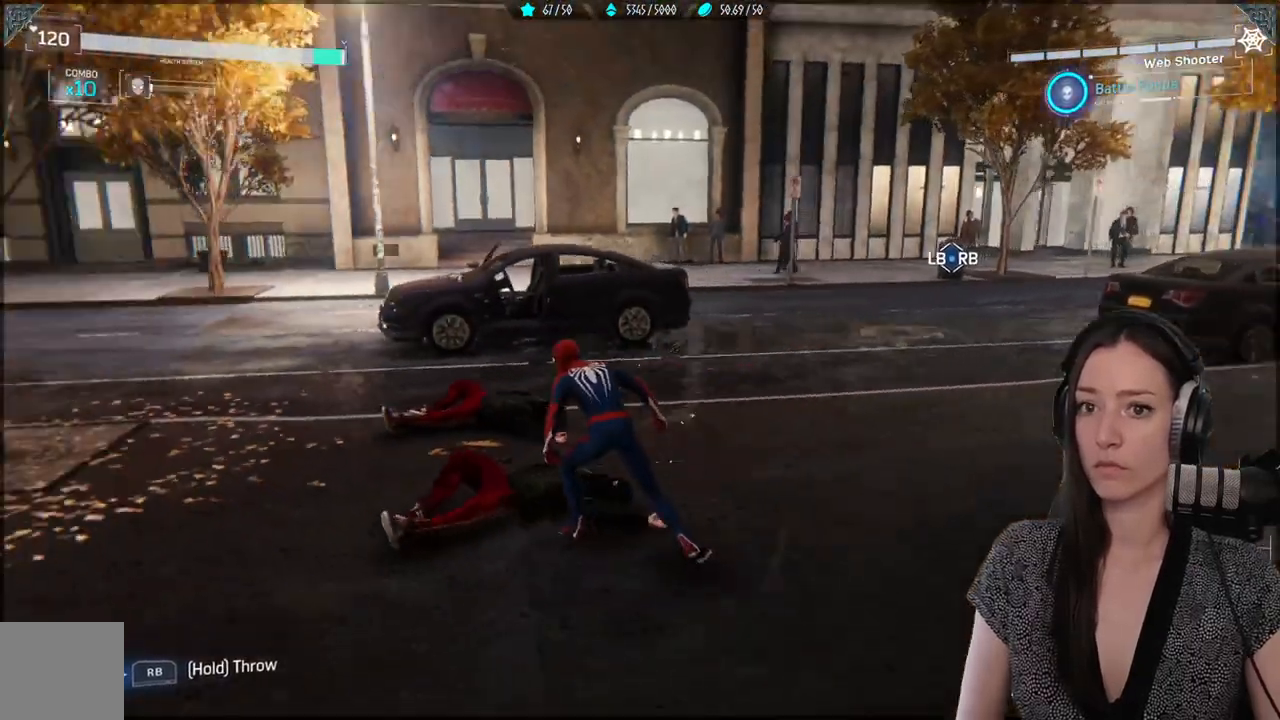
{"buttons": [], "left_stick": "up", "right_stick": "left", "events": [[50, "left_stick", "up-left"], [200, "left_stick", "up"], [333, "right_stick", "center"], [483, "right_stick", "left"]]}
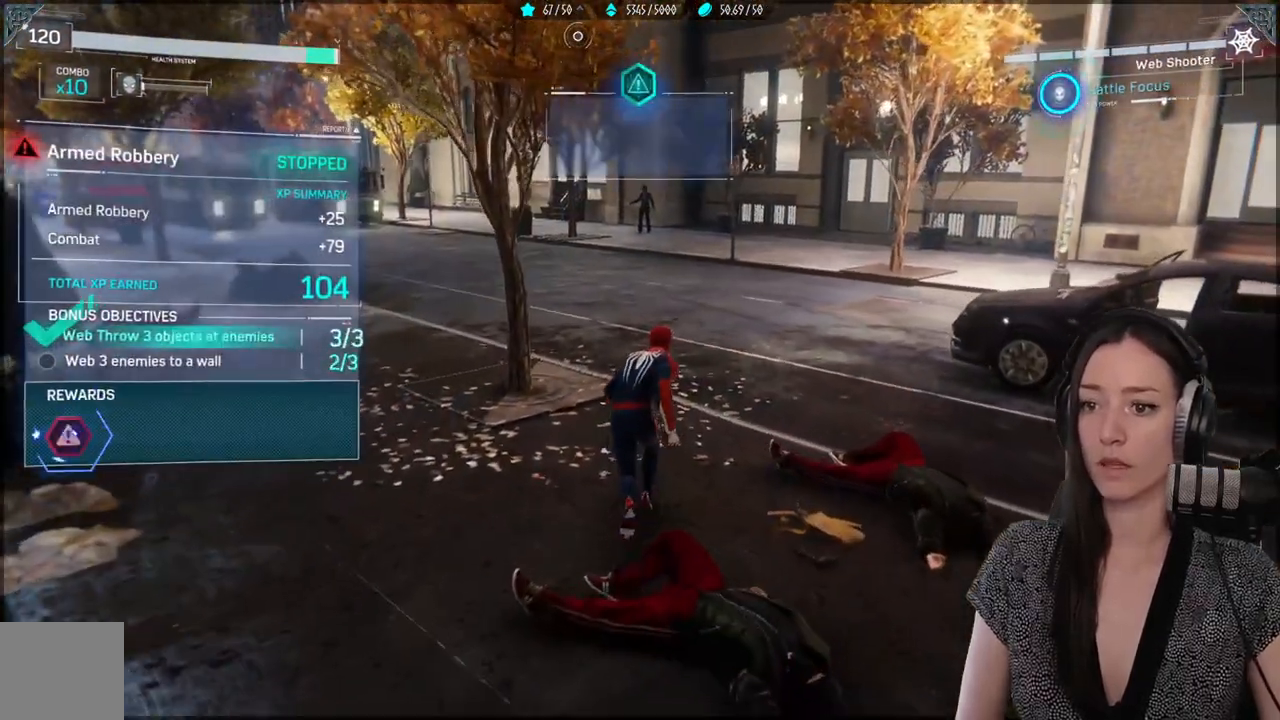
{"buttons": [], "left_stick": "up", "right_stick": "center", "events": [[300, "right_stick", "center"]]}
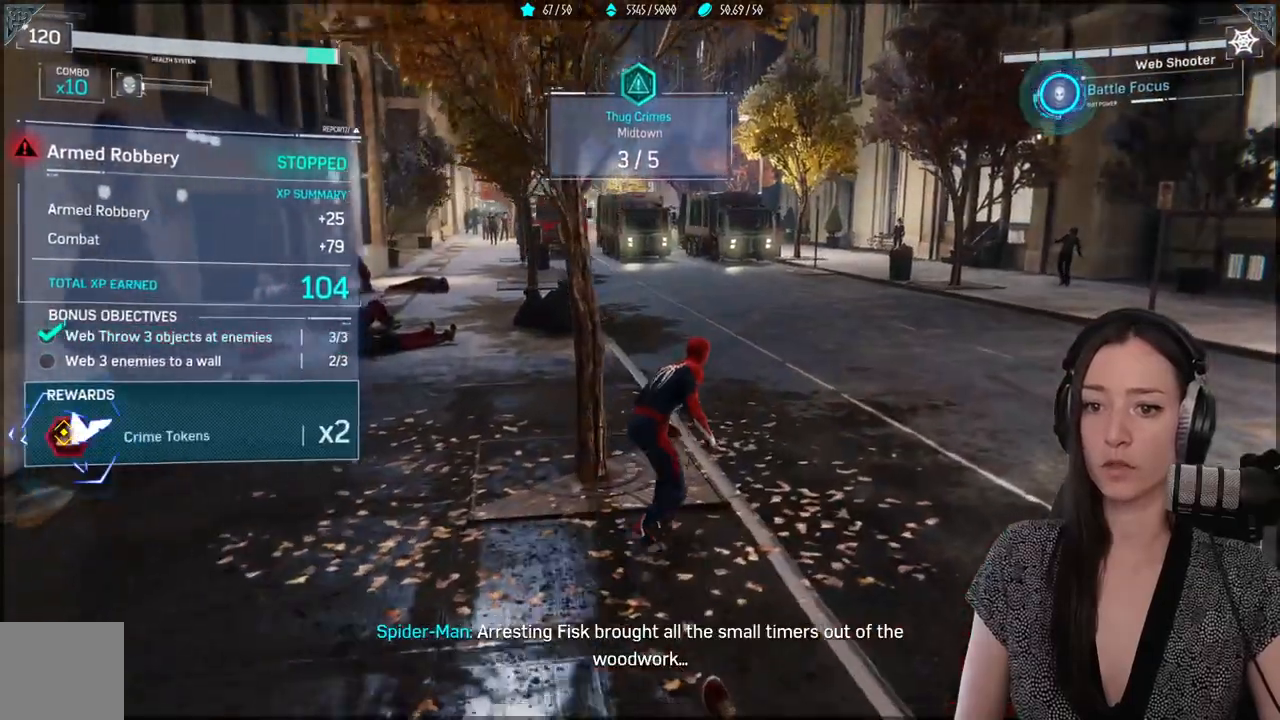
{"buttons": [], "left_stick": "up", "right_stick": "left", "events": [[100, "right_stick", "left"]]}
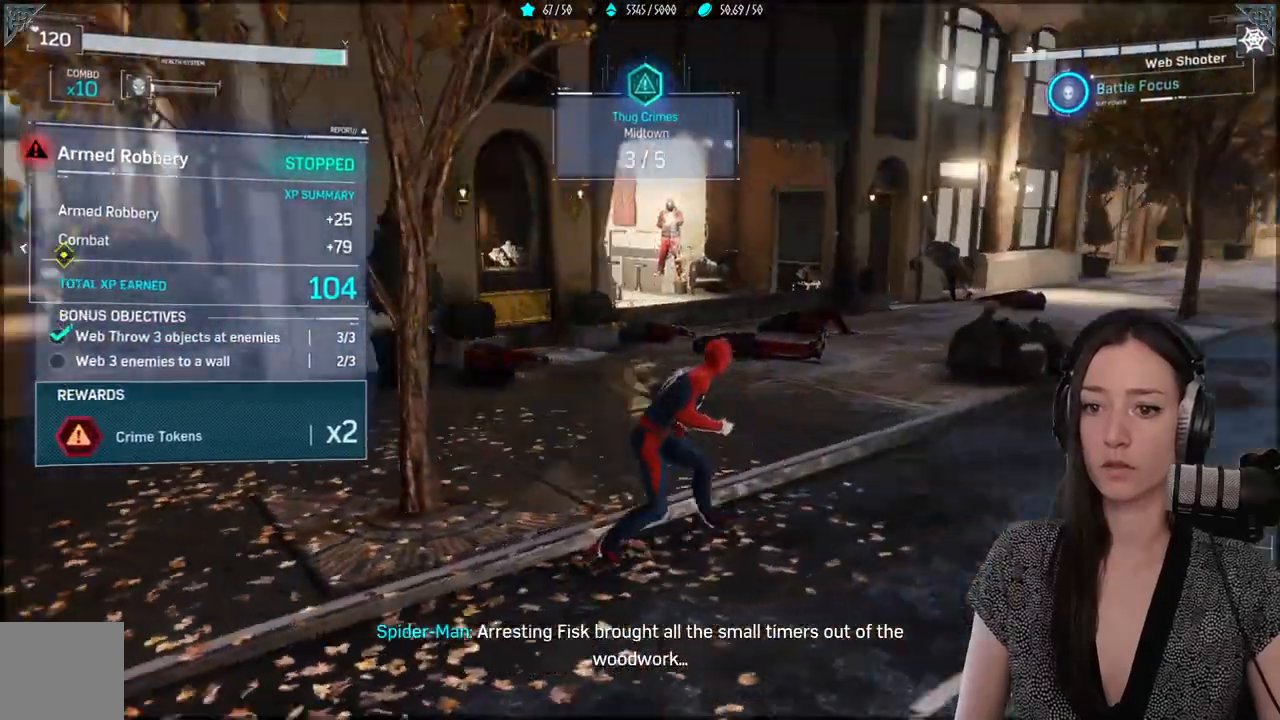
{"buttons": [], "left_stick": "right", "right_stick": "center", "events": [[400, "right_stick", "center"], [467, "left_stick", "right"]]}
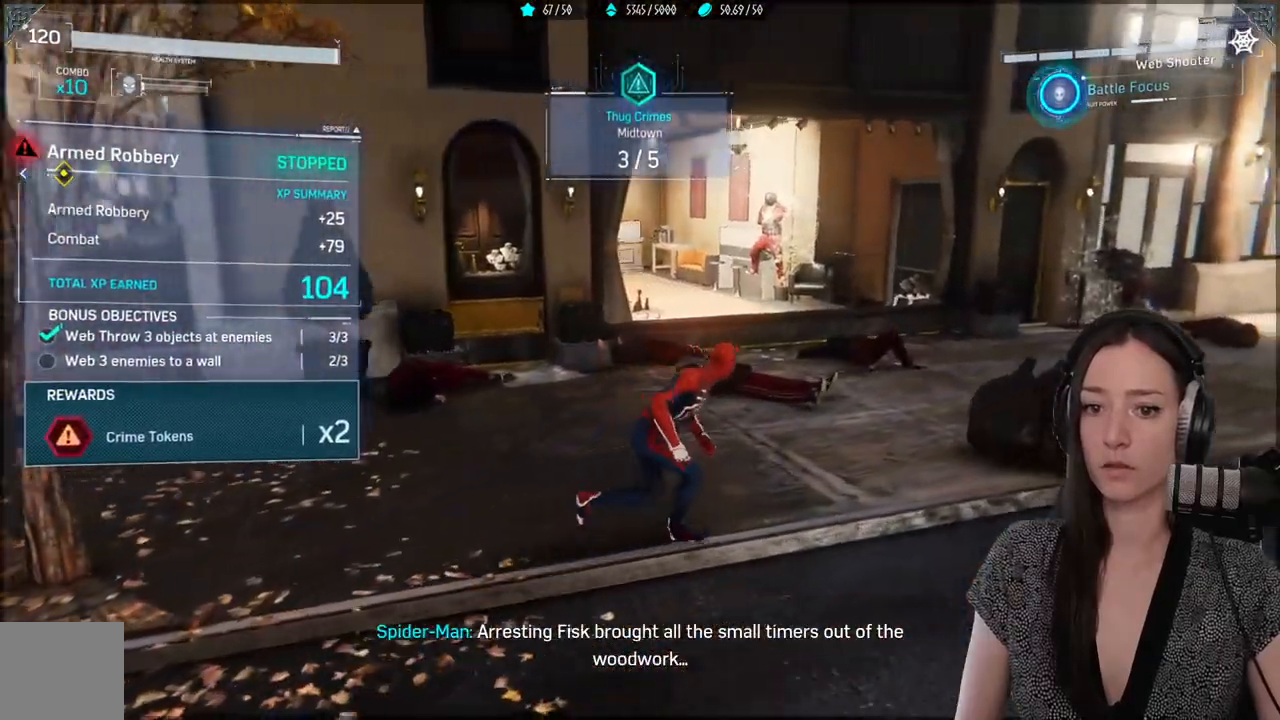
{"buttons": [], "left_stick": "up-left", "right_stick": "center", "events": [[50, "left_stick", "down"], [167, "right_stick", "left"], [250, "left_stick", "down-left"], [350, "right_stick", "center"], [467, "left_stick", "up-left"]]}
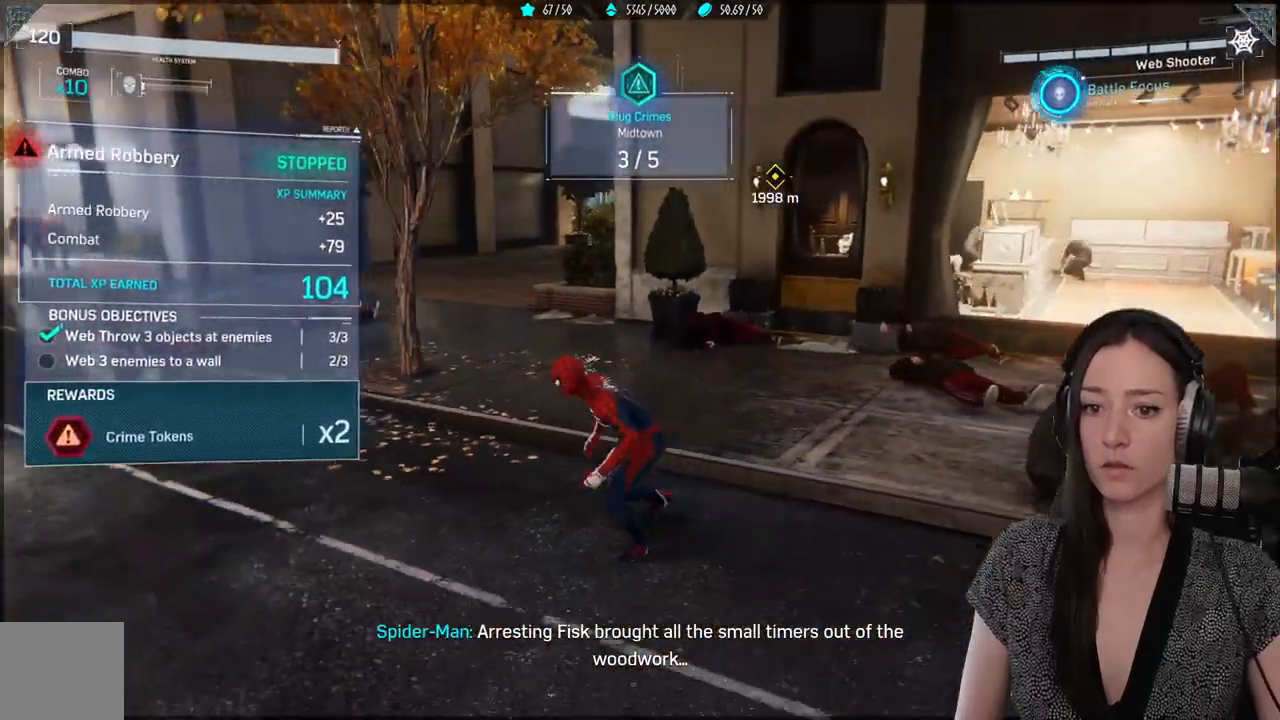
{"buttons": [], "left_stick": "up", "right_stick": "right", "events": [[67, "left_stick", "up"], [317, "right_stick", "right"]]}
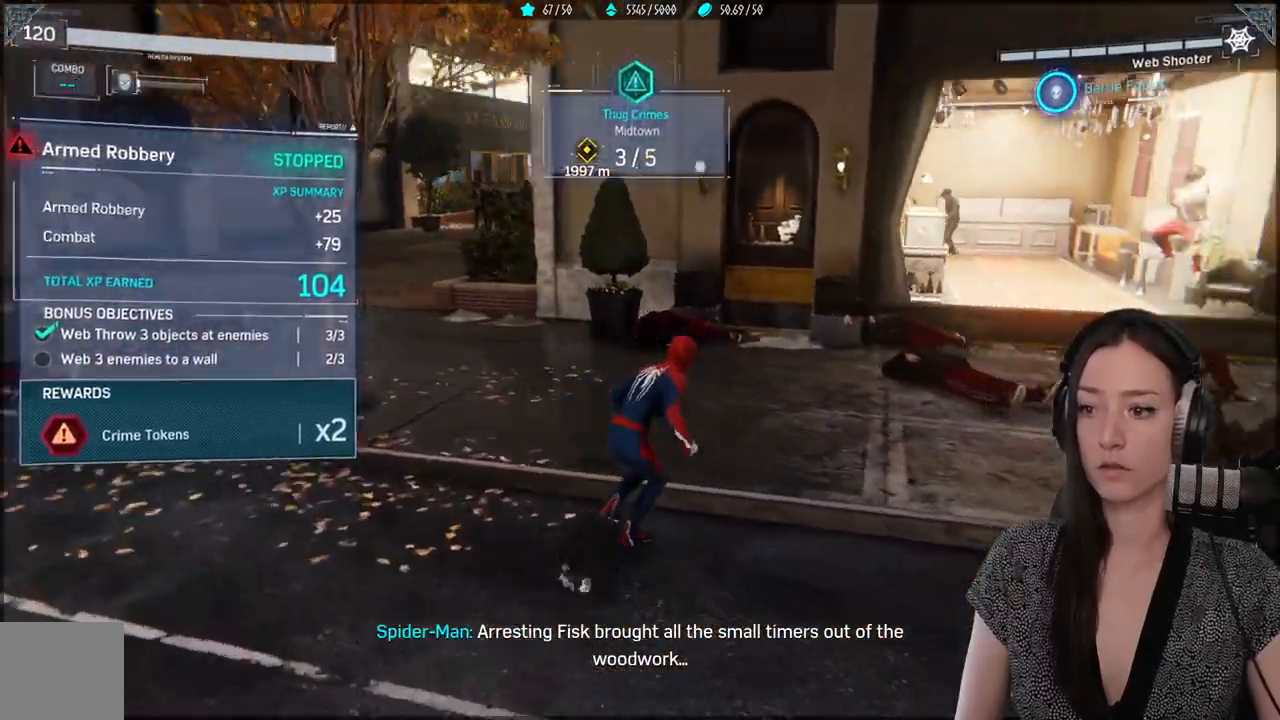
{"buttons": [], "left_stick": "up", "right_stick": "center", "events": [[83, "right_stick", "center"]]}
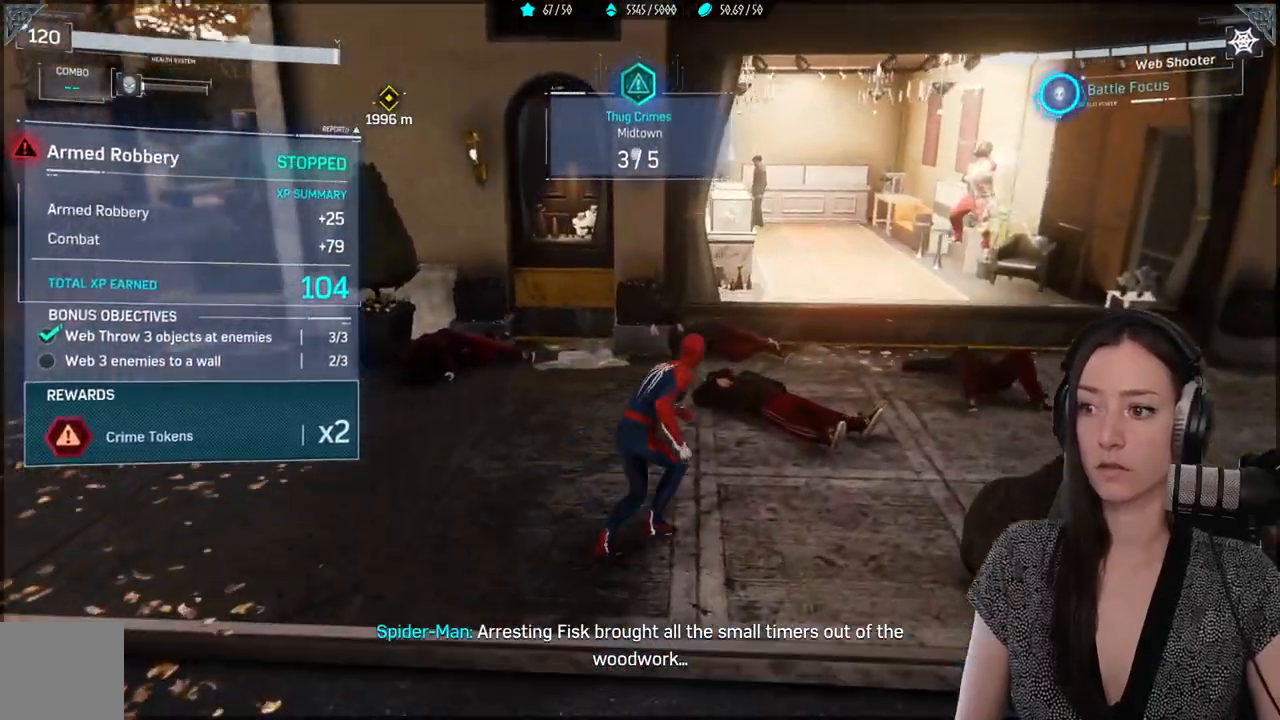
{"buttons": [], "left_stick": "up", "right_stick": "up-left", "events": [[417, "right_stick", "up-left"]]}
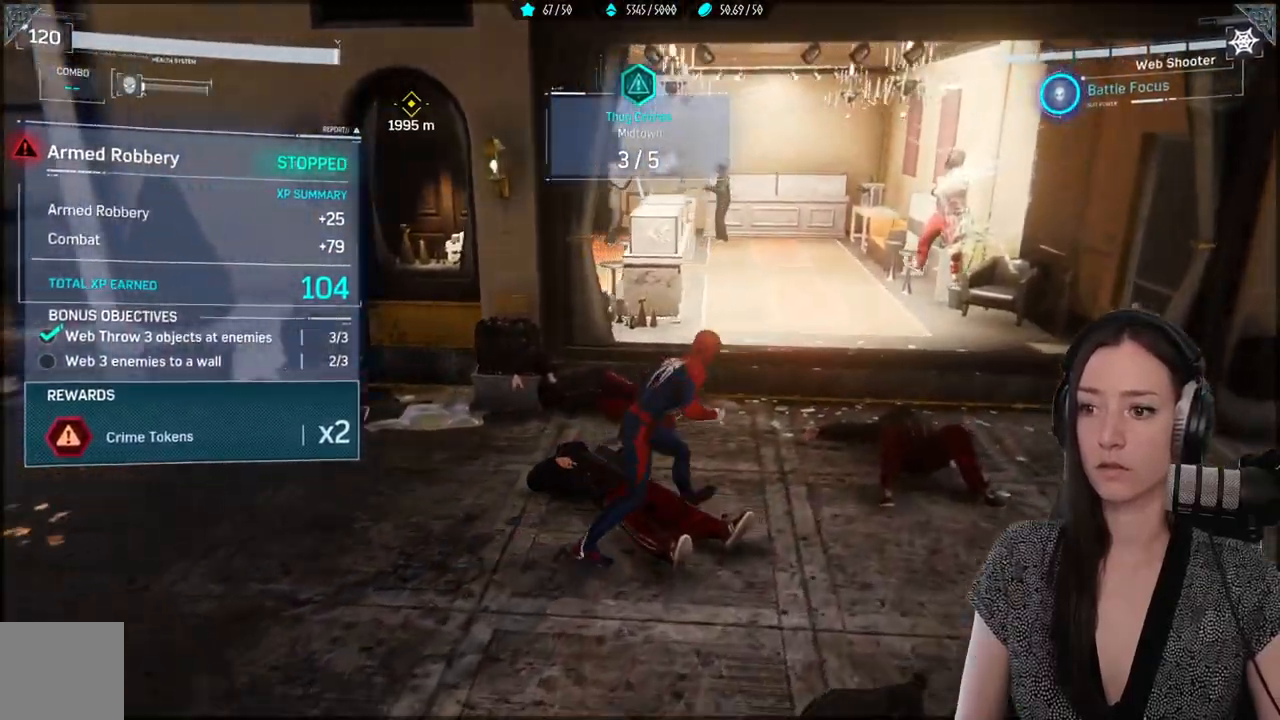
{"buttons": [], "left_stick": "up", "right_stick": "left", "events": [[483, "right_stick", "left"]]}
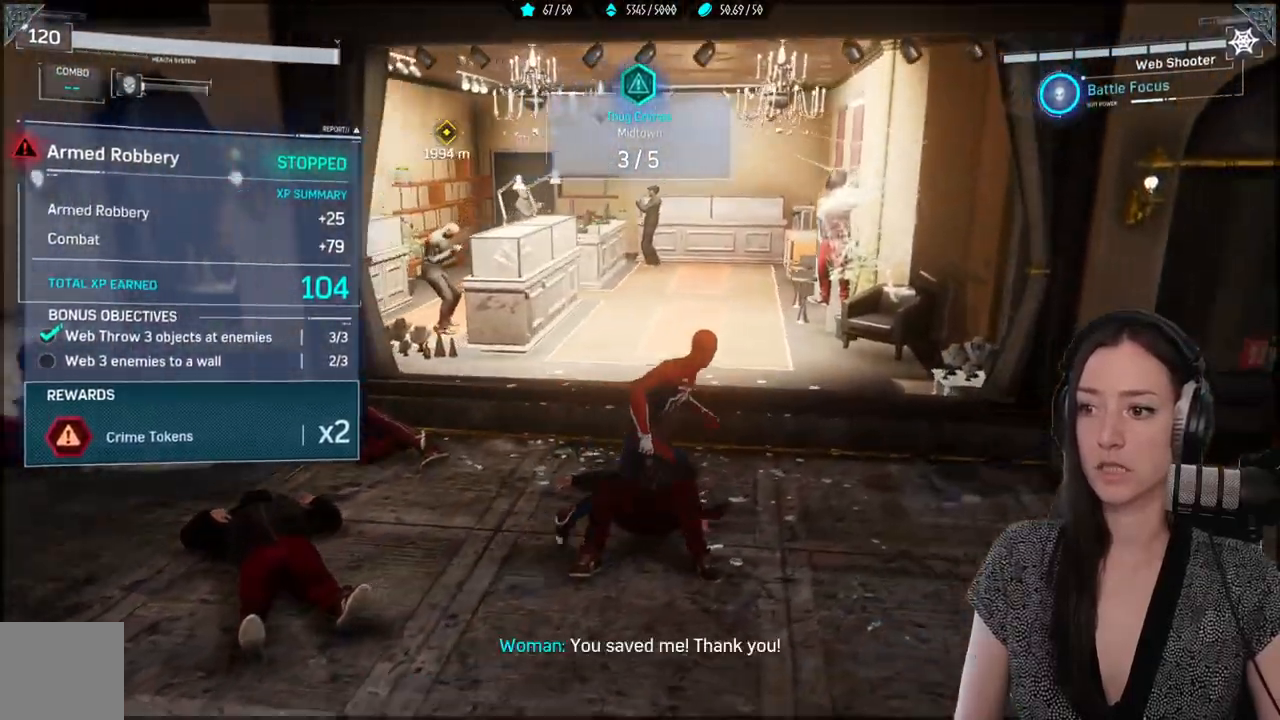
{"buttons": [], "left_stick": "center", "right_stick": "center", "events": [[17, "left_stick", "center"], [117, "right_stick", "center"]]}
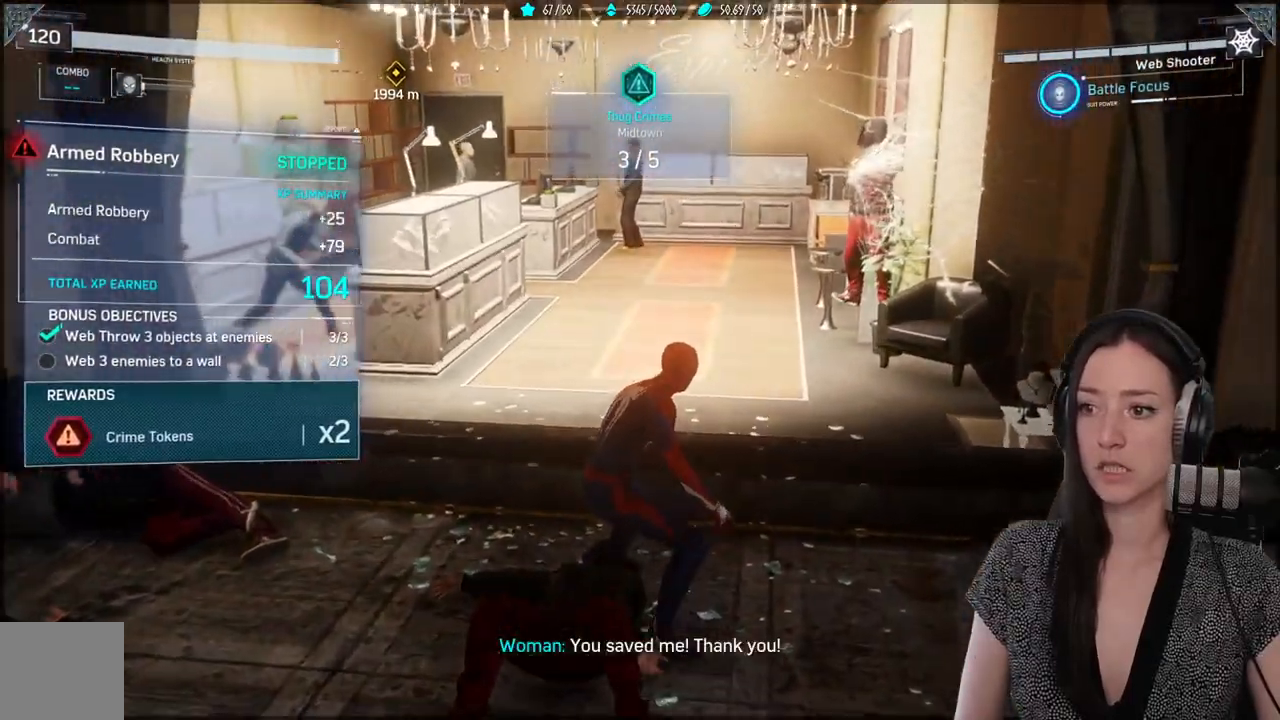
{"buttons": [], "left_stick": "center", "right_stick": "center", "events": [[200, "right_stick", "left"], [317, "right_stick", "up-left"], [483, "right_stick", "center"]]}
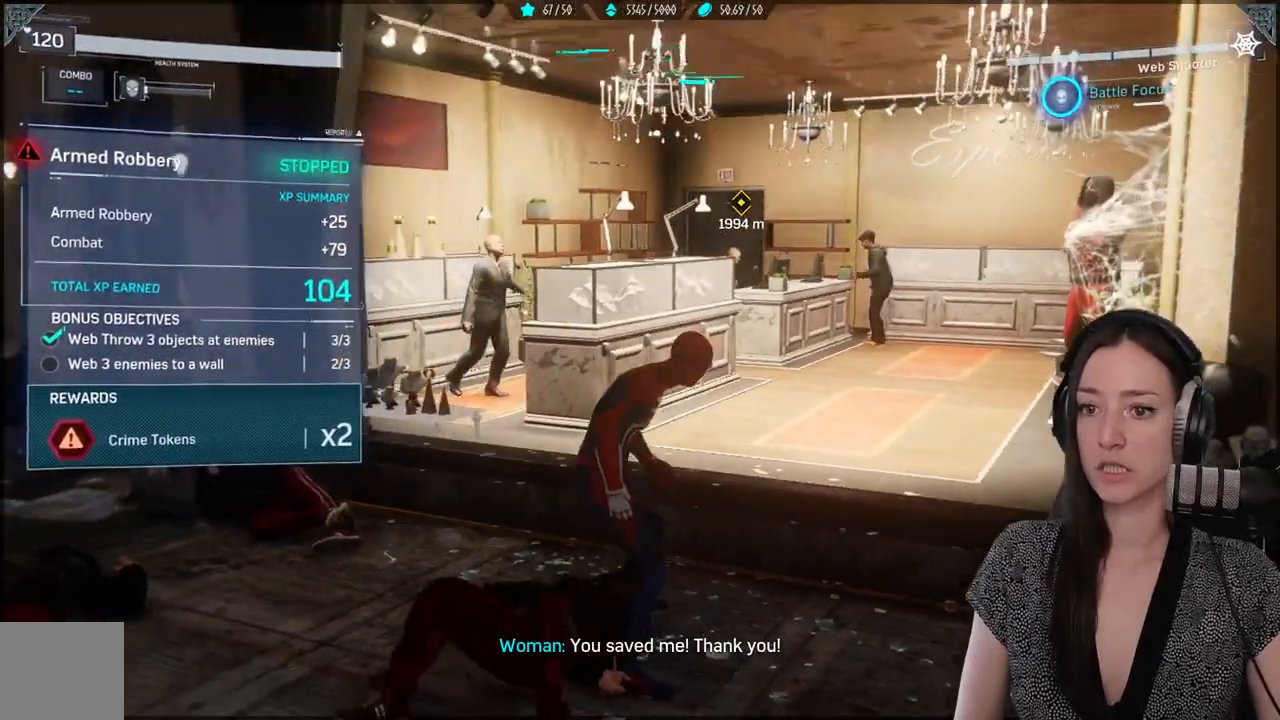
{"buttons": [], "left_stick": "center", "right_stick": "center", "events": []}
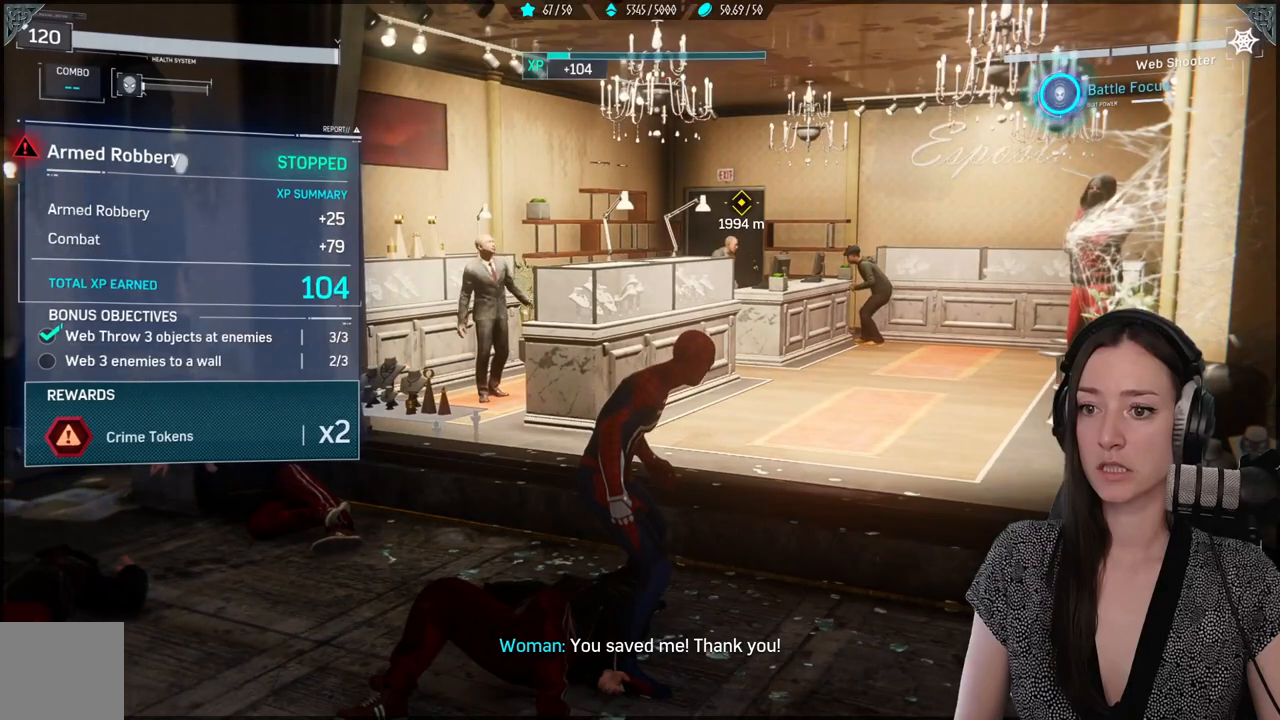
{"buttons": [], "left_stick": "center", "right_stick": "center", "events": []}
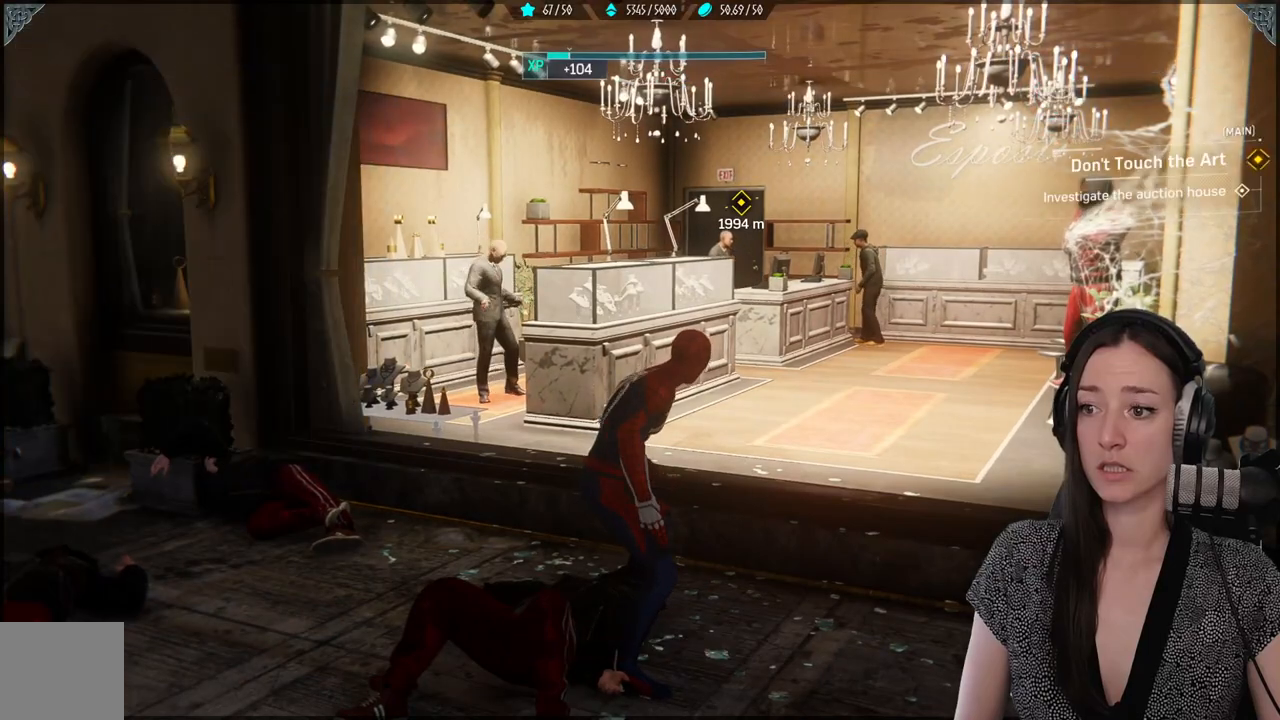
{"buttons": [], "left_stick": "down-left", "right_stick": "down", "events": [[250, "left_stick", "down-left"], [500, "right_stick", "down"]]}
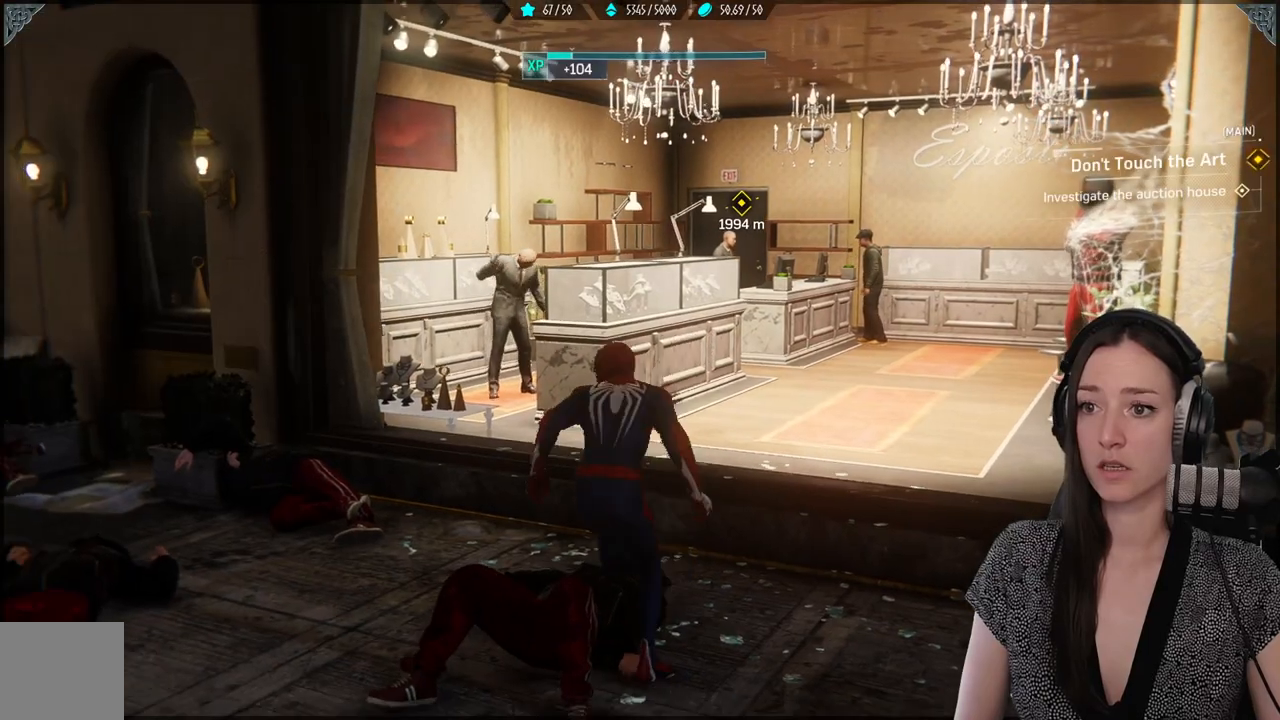
{"buttons": [], "left_stick": "down-left", "right_stick": "center", "events": [[17, "right_stick", "center"], [50, "right_stick", "left"], [433, "right_stick", "center"]]}
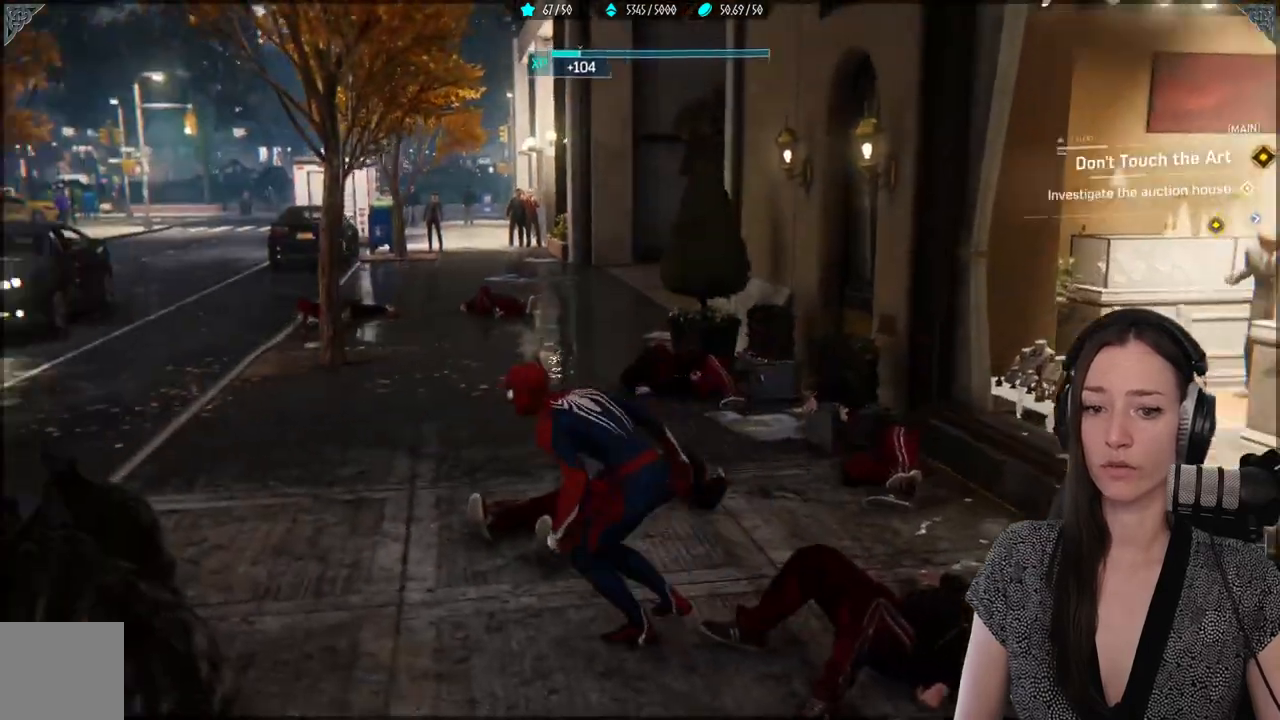
{"buttons": [], "left_stick": "down-left", "right_stick": "center", "events": []}
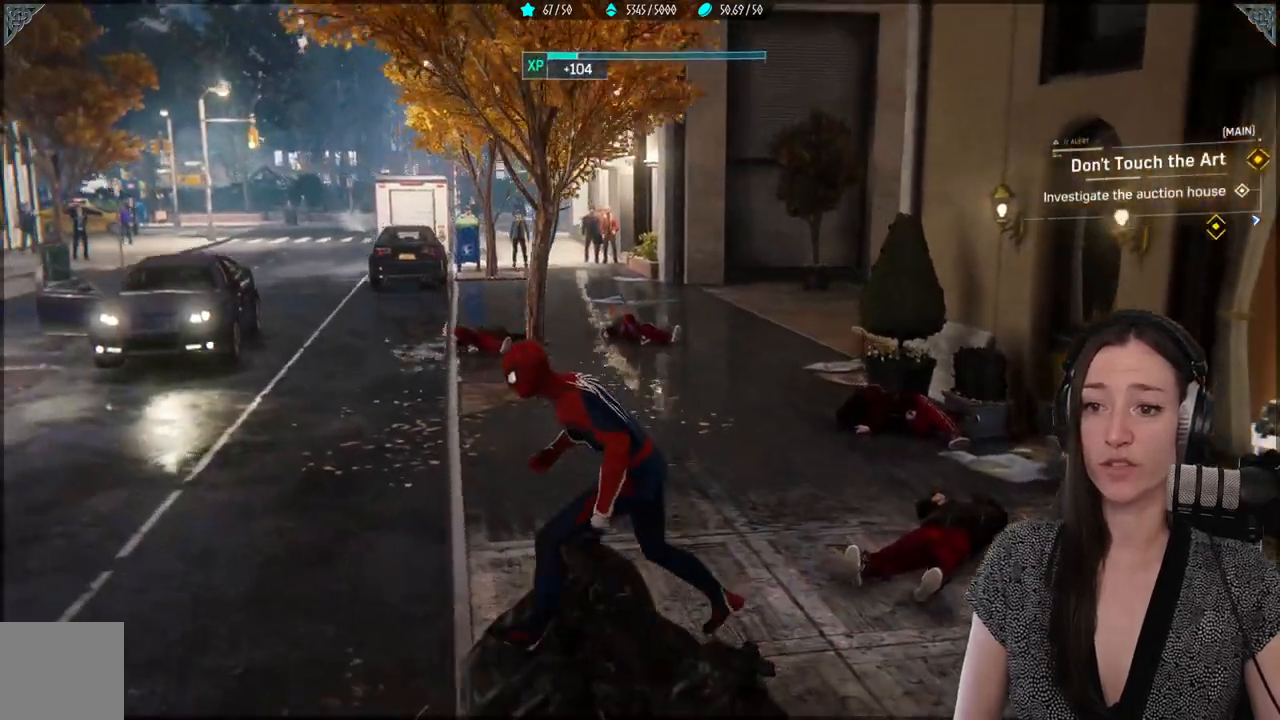
{"buttons": [], "left_stick": "down-left", "right_stick": "right", "events": [[367, "right_stick", "right"]]}
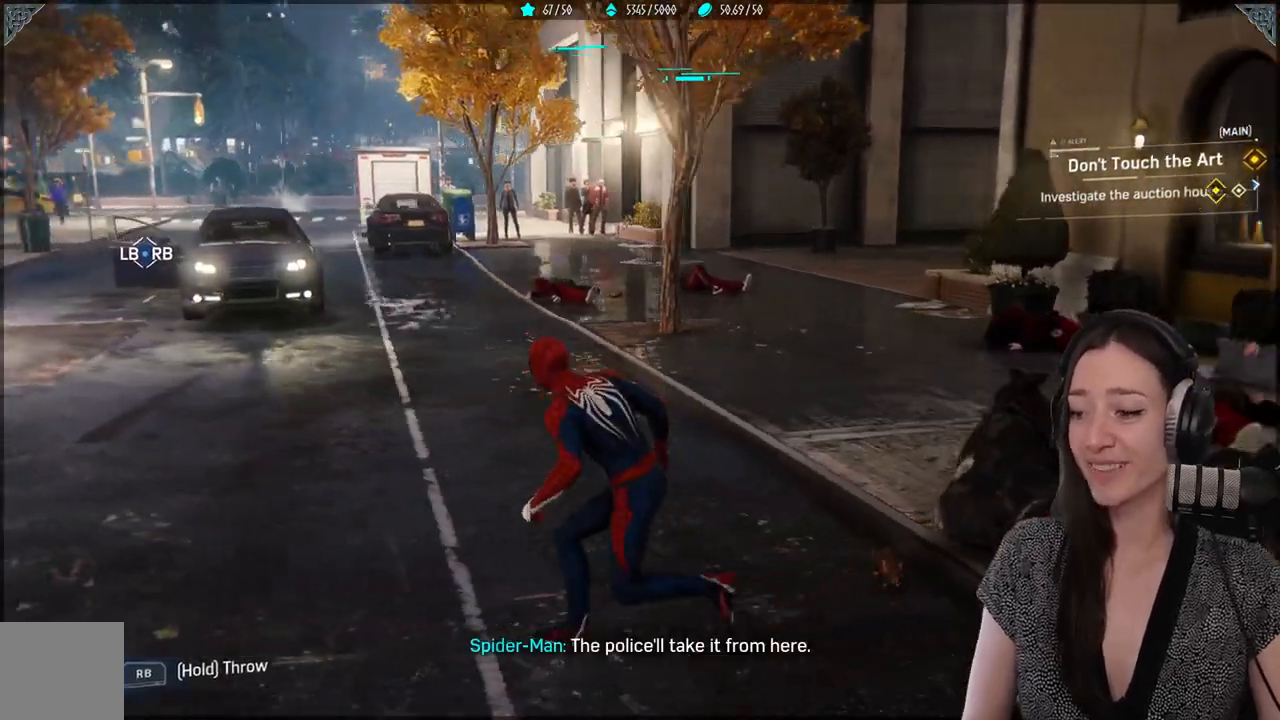
{"buttons": [], "left_stick": "center", "right_stick": "center", "events": [[83, "right_stick", "center"], [150, "left_stick", "up-left"], [400, "left_stick", "center"]]}
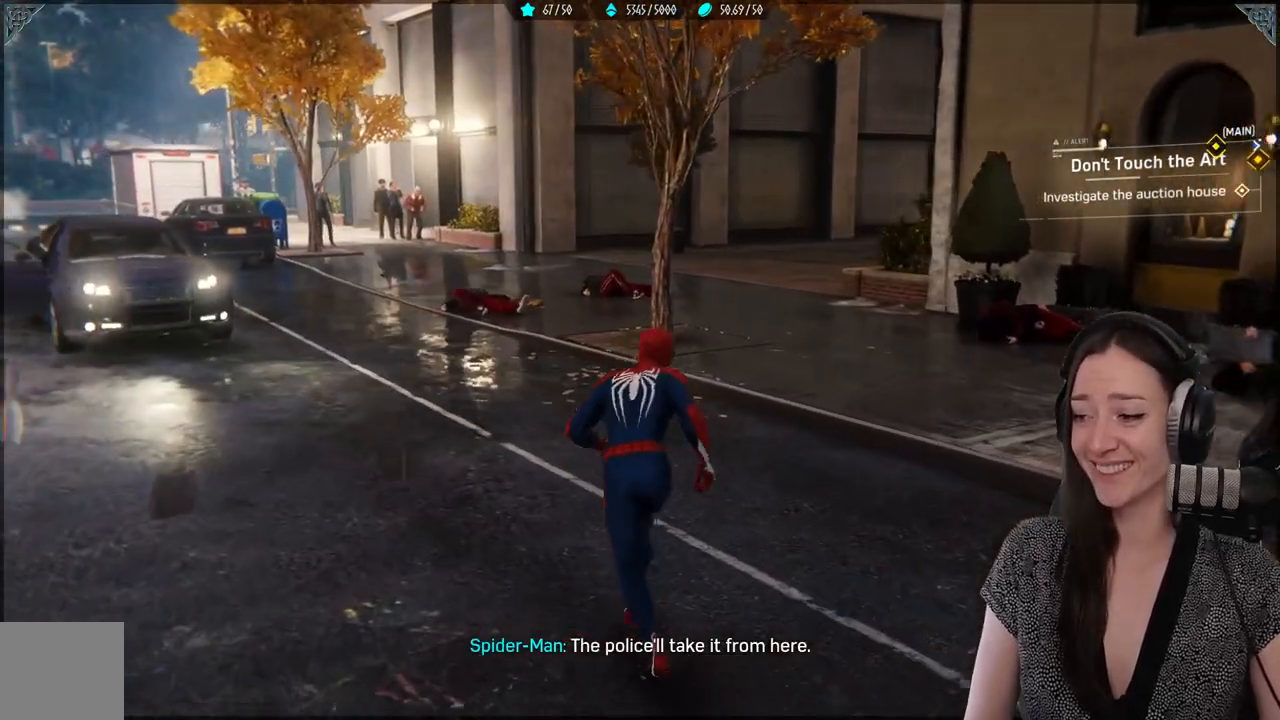
{"buttons": [], "left_stick": "center", "right_stick": "left", "events": [[50, "right_stick", "right"], [200, "right_stick", "center"], [417, "right_stick", "left"]]}
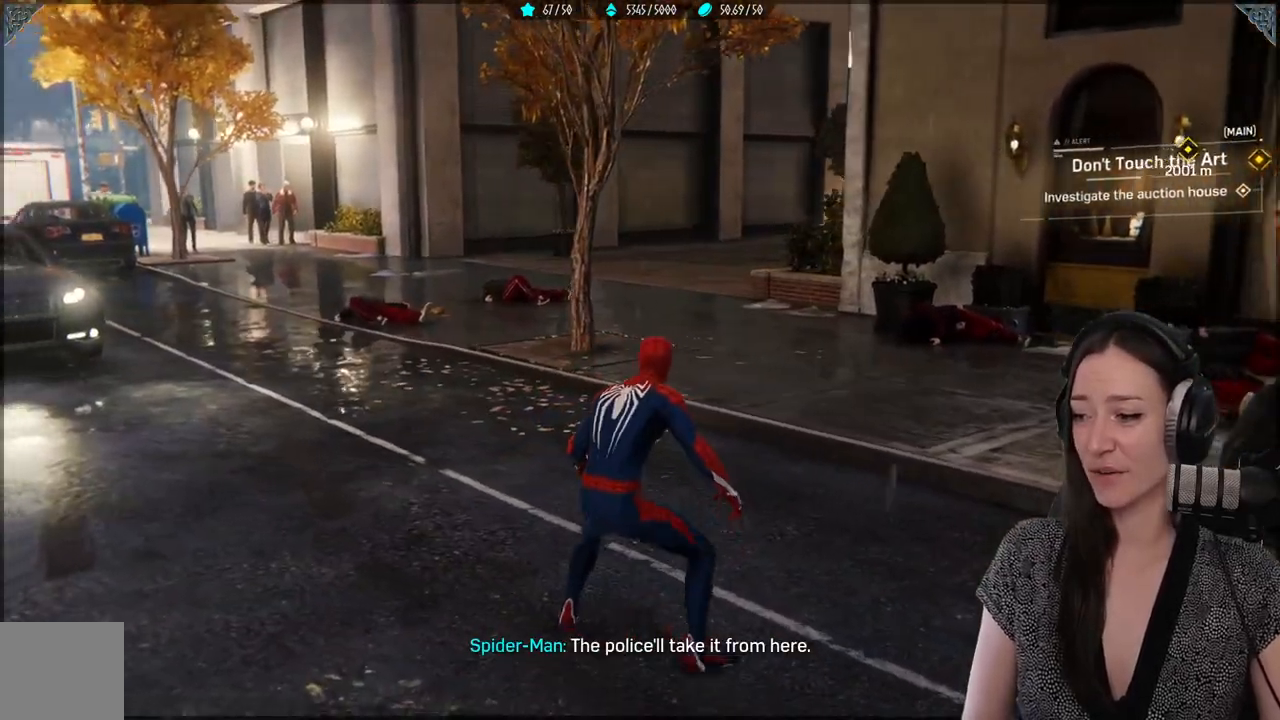
{"buttons": [], "left_stick": "up-left", "right_stick": "center", "events": [[217, "left_stick", "up-left"], [350, "right_stick", "center"]]}
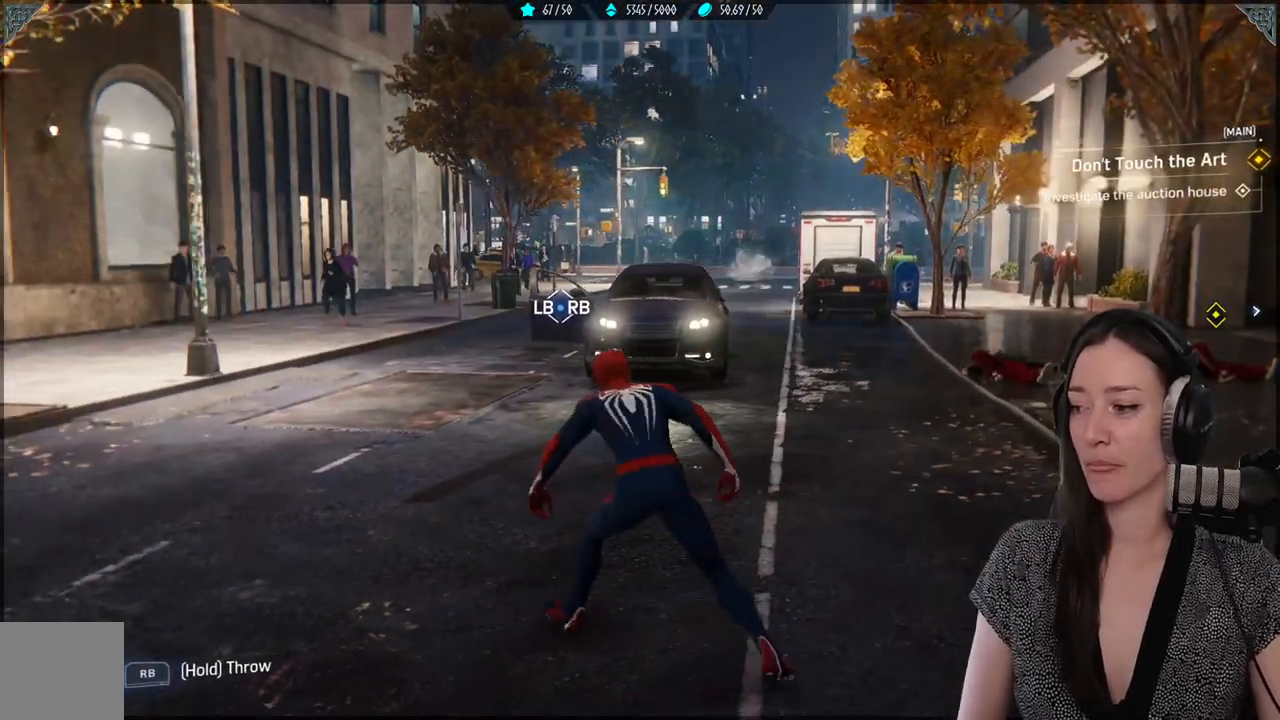
{"buttons": [], "left_stick": "up-left", "right_stick": "center", "events": []}
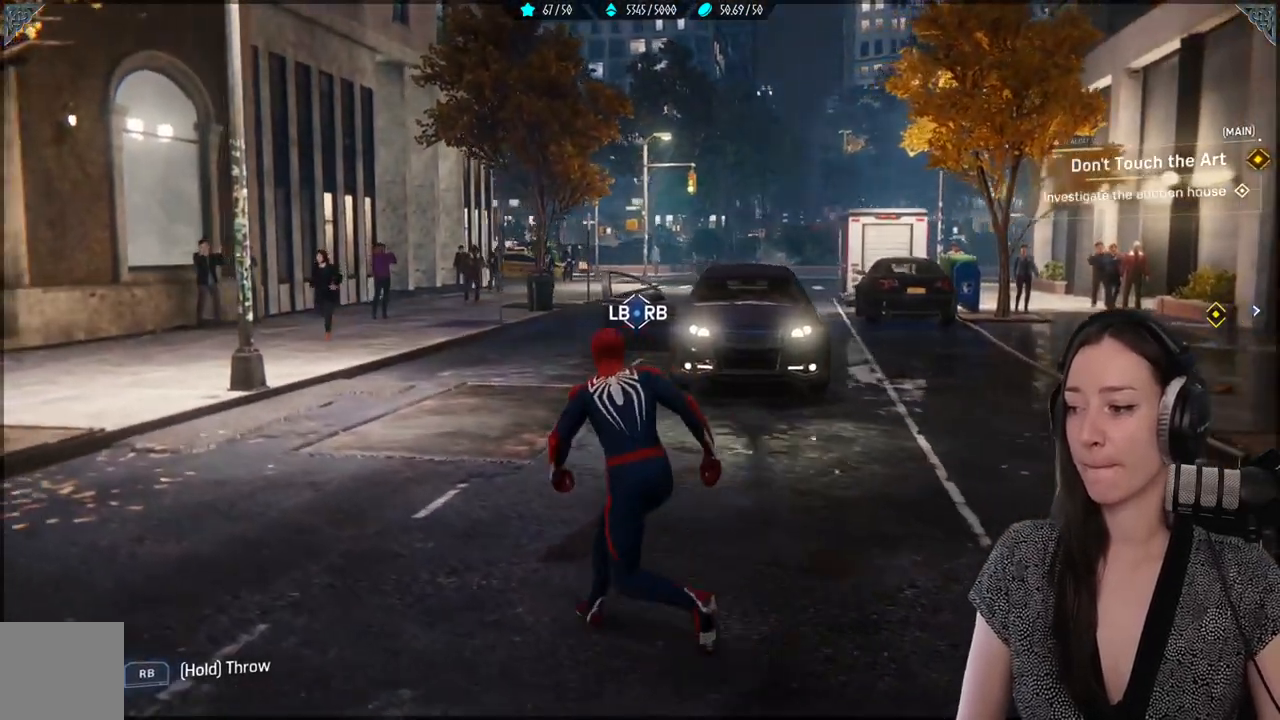
{"buttons": [], "left_stick": "down", "right_stick": "right", "events": [[117, "left_stick", "left"], [183, "right_stick", "right"], [317, "left_stick", "down-left"], [433, "left_stick", "down"]]}
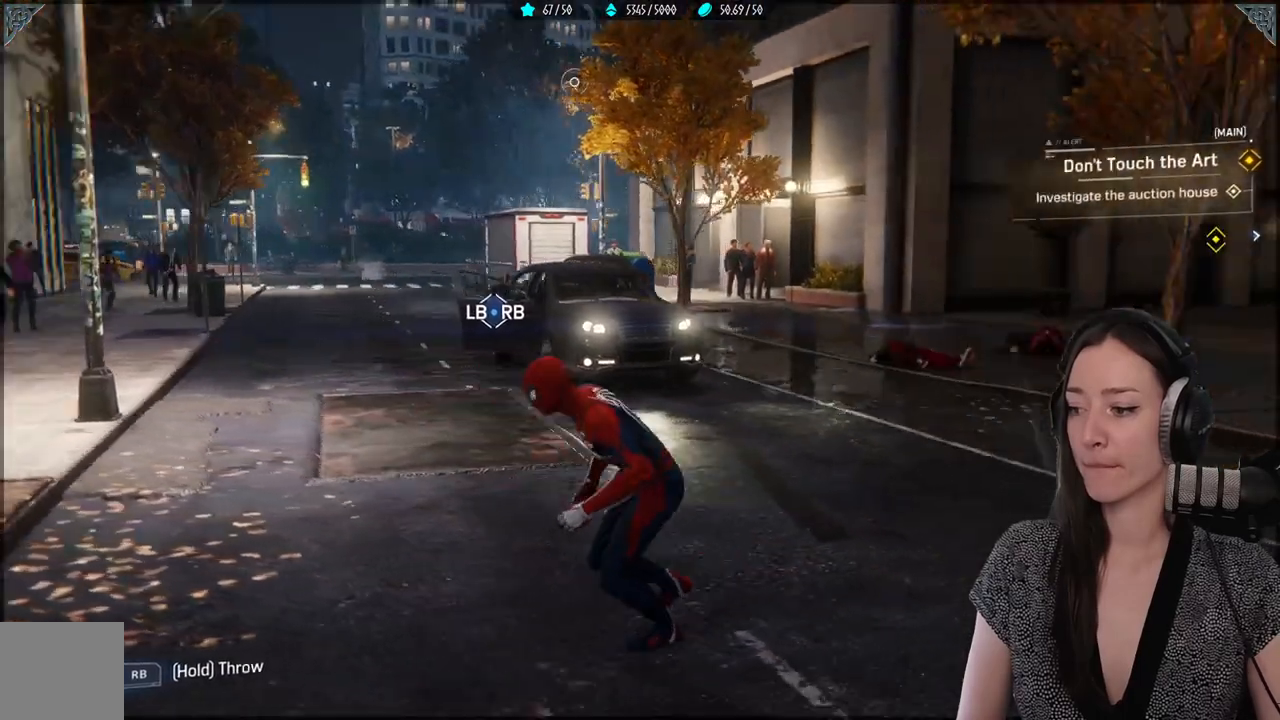
{"buttons": [], "left_stick": "up-right", "right_stick": "center", "events": [[133, "left_stick", "right"], [183, "right_stick", "center"], [233, "left_stick", "up-right"]]}